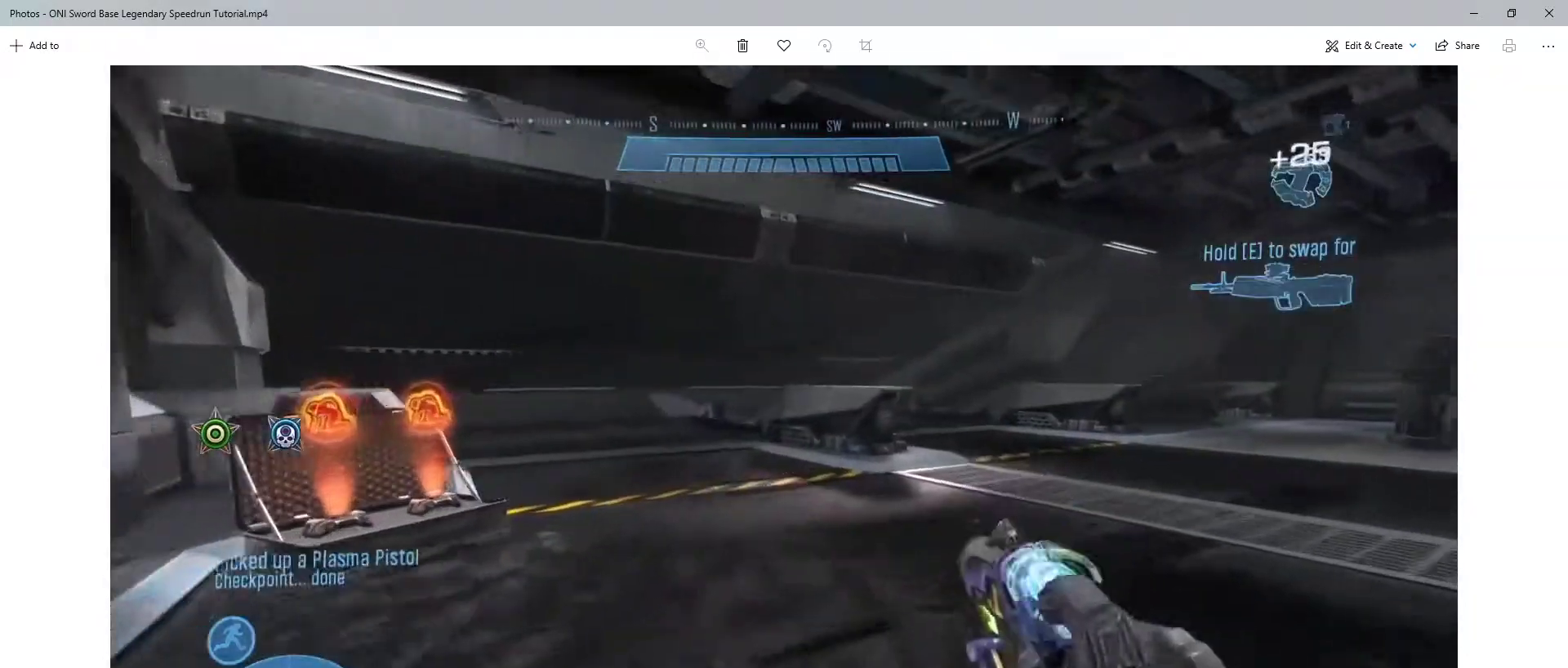
Gameplay with keyboard and mouse; each line is a JSON object with the keys and mouse buttons held at the frame after it. "events" lists presses ("down") and releases ("up") of "1", "2", "3", "4", "a", "ctrl", "d", "e", "f", "q", "r", "s", "shift", "space", "w", "mouse_left", "mouse_wheel" and "mouse_right" between this image and that frame as [ms after this image, input, new state], when the widget could be followed in between. "mouse_left", "mouse_wheel", "mouse_right" = the "left", "wheel", "right" buttons of the "mouse" list. No other keys are recorded. "wheel" means that the mouse wheel is clicked or scrolled. Not read: mouse_move.
{"keys": ["w"], "mouse": [], "events": [[67, "shift", "up"]]}
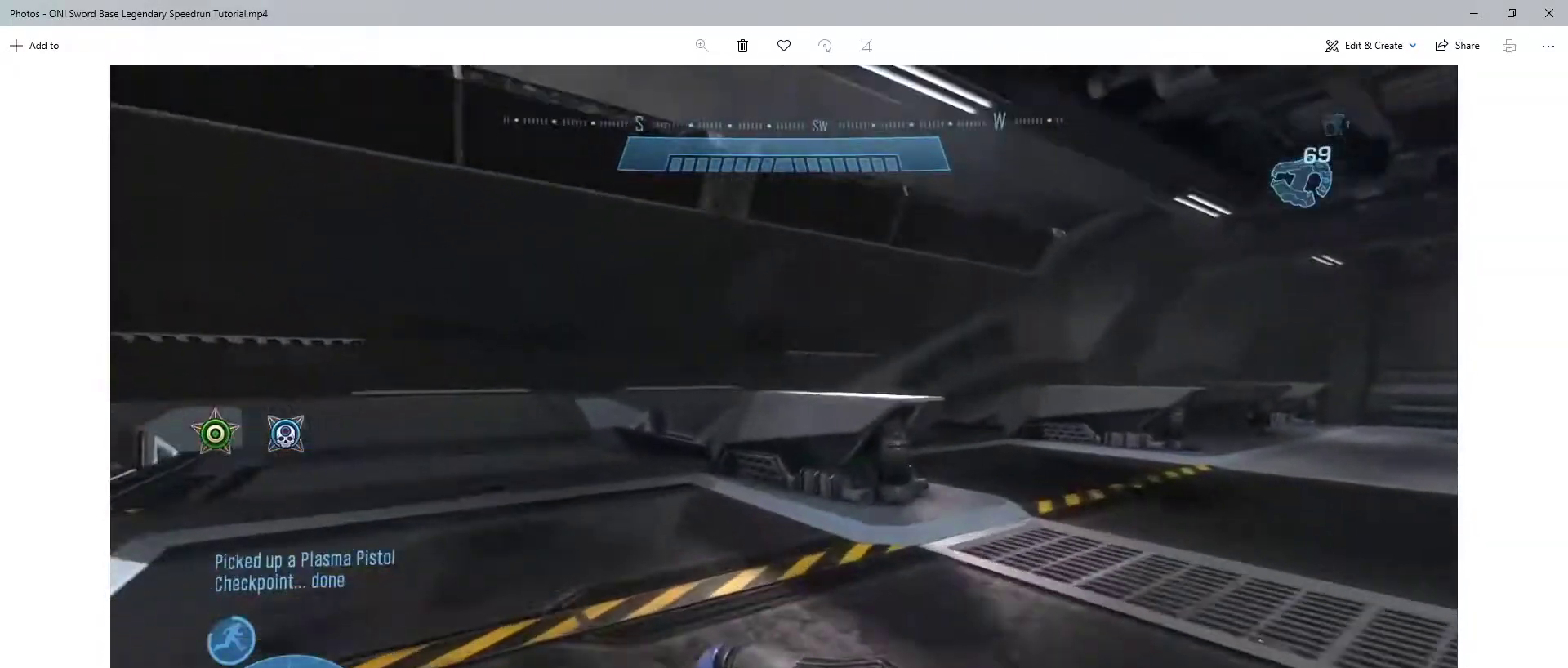
{"keys": ["w"], "mouse": [], "events": [[333, "space", "down"], [433, "space", "up"]]}
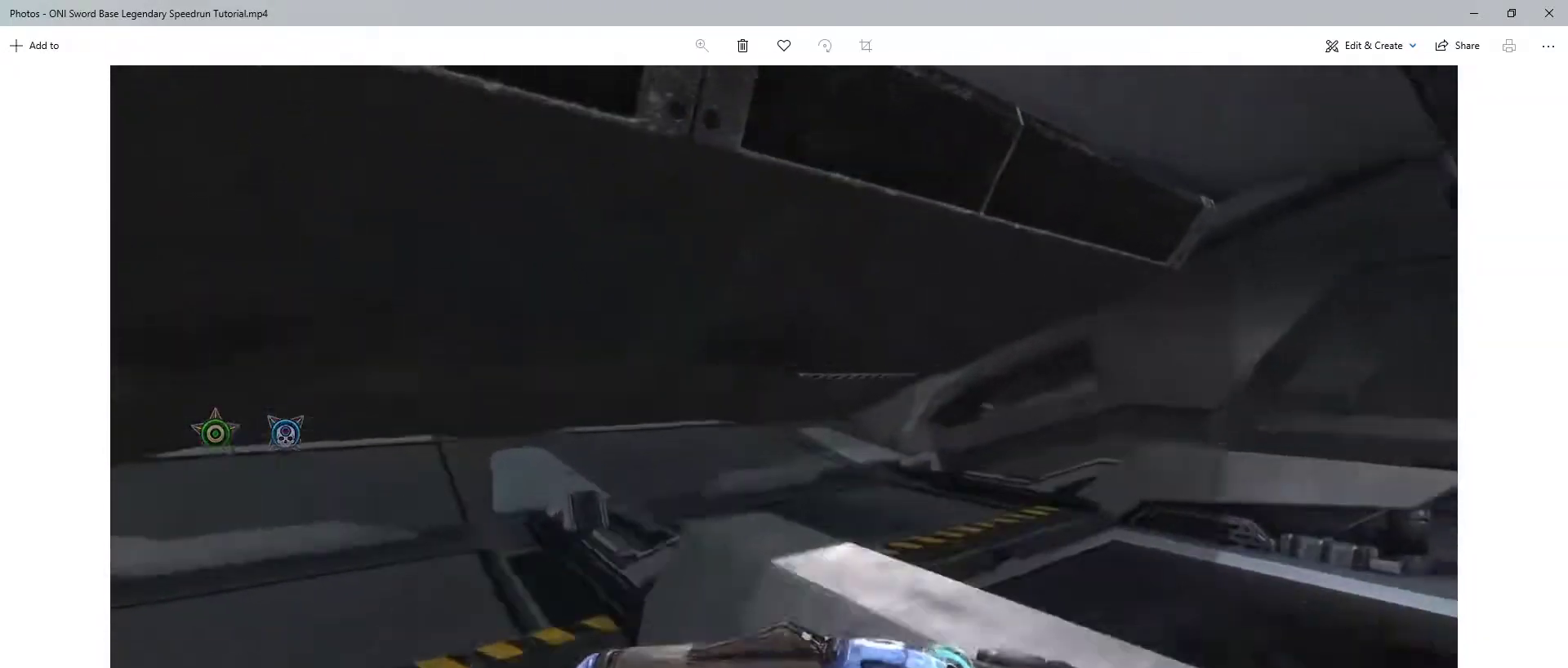
{"keys": ["w"], "mouse": [], "events": []}
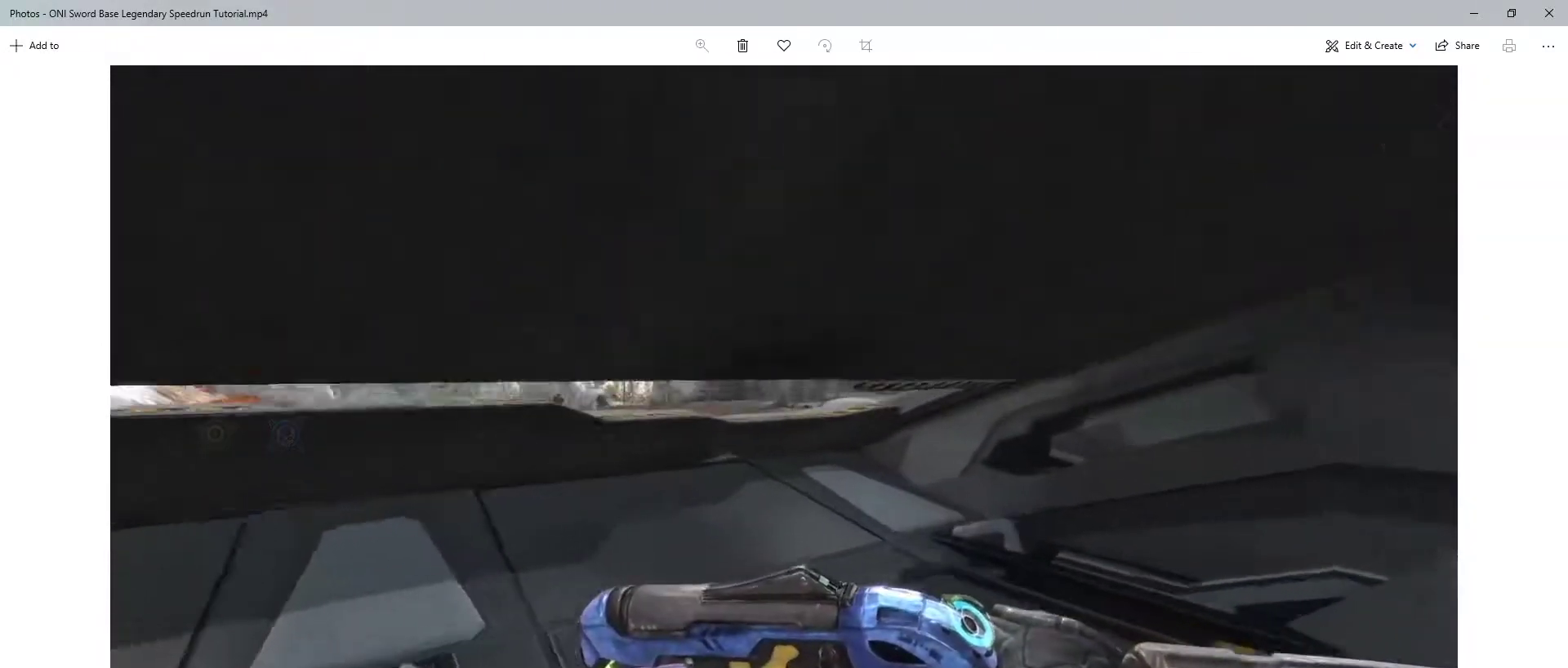
{"keys": ["w"], "mouse": [], "events": []}
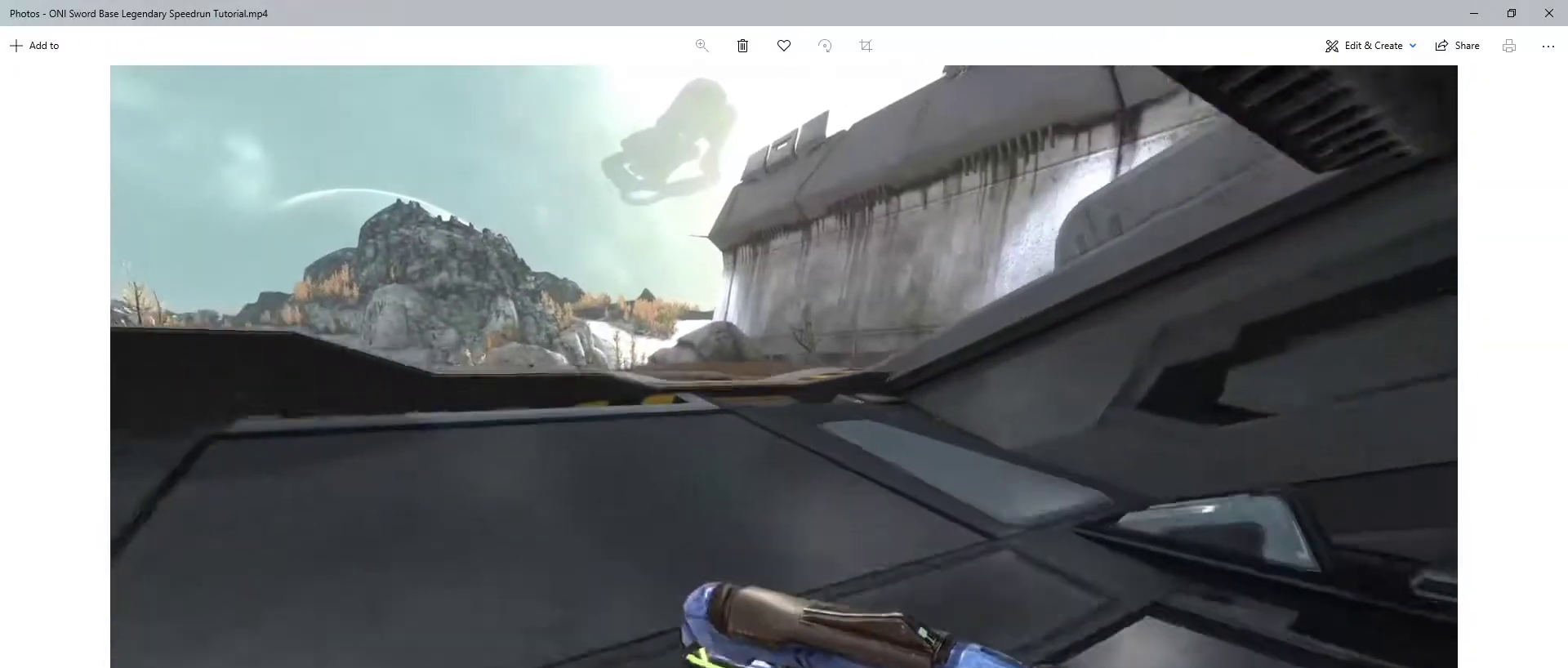
{"keys": ["space", "w"], "mouse": [], "events": [[433, "space", "down"]]}
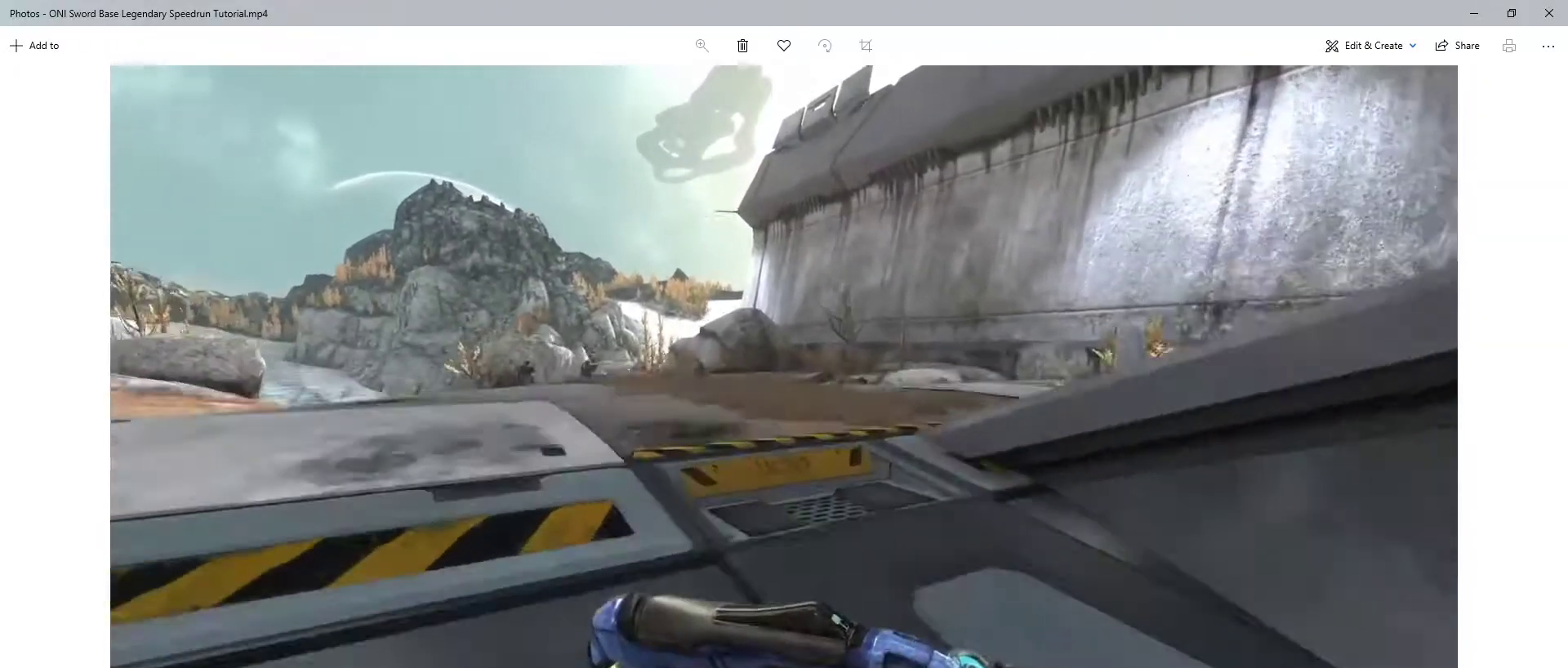
{"keys": ["w"], "mouse": [], "events": [[33, "space", "up"]]}
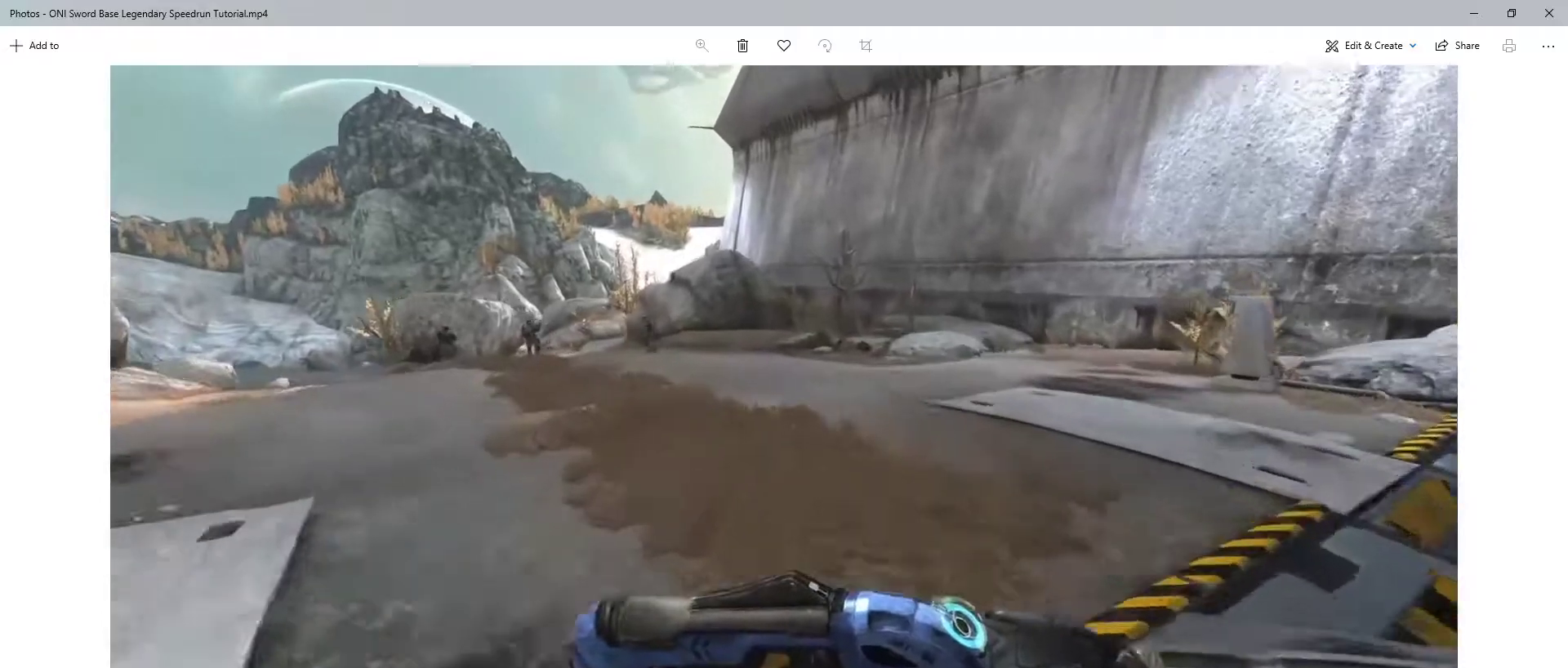
{"keys": ["space", "w"], "mouse": [], "events": [[133, "space", "down"]]}
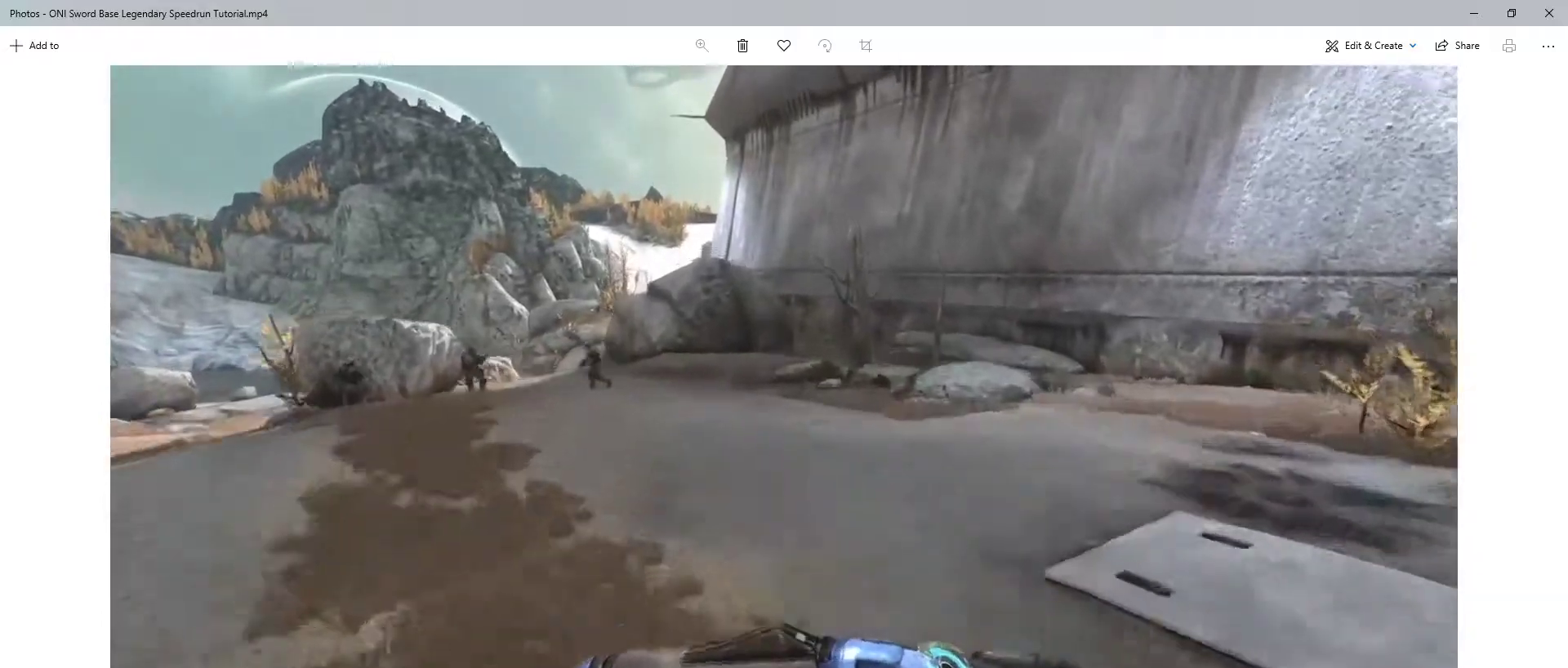
{"keys": ["w"], "mouse": [], "events": [[333, "space", "up"]]}
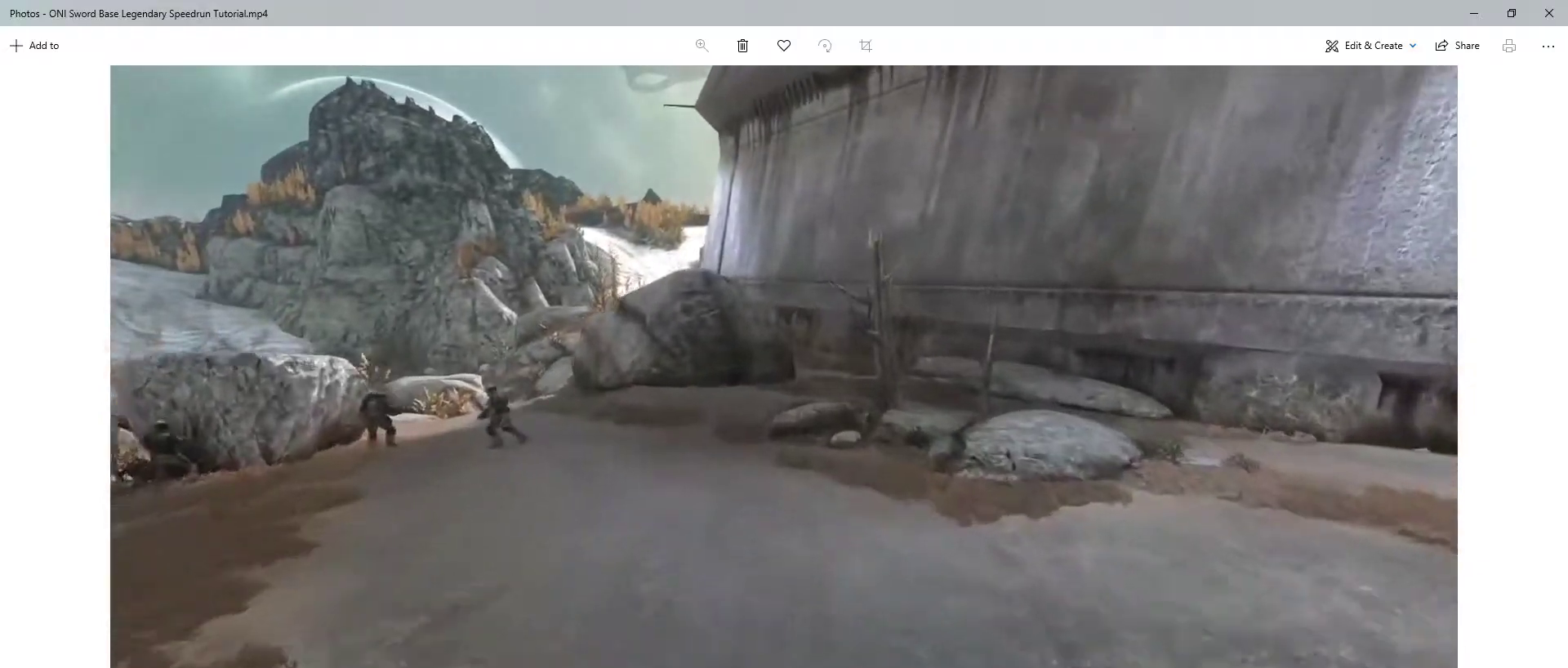
{"keys": ["w"], "mouse": ["wheel"], "events": [[500, "mouse_wheel", "down"]]}
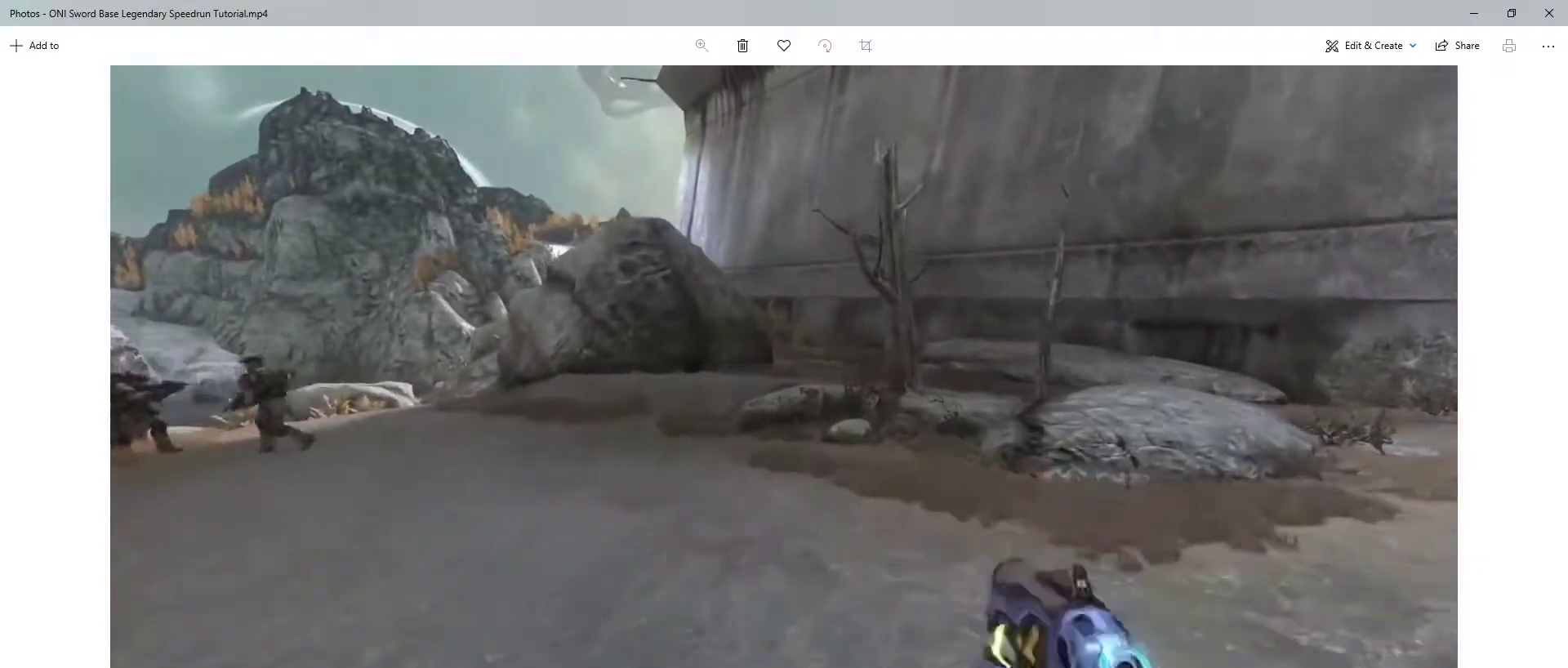
{"keys": ["w"], "mouse": [], "events": [[67, "mouse_wheel", "up"]]}
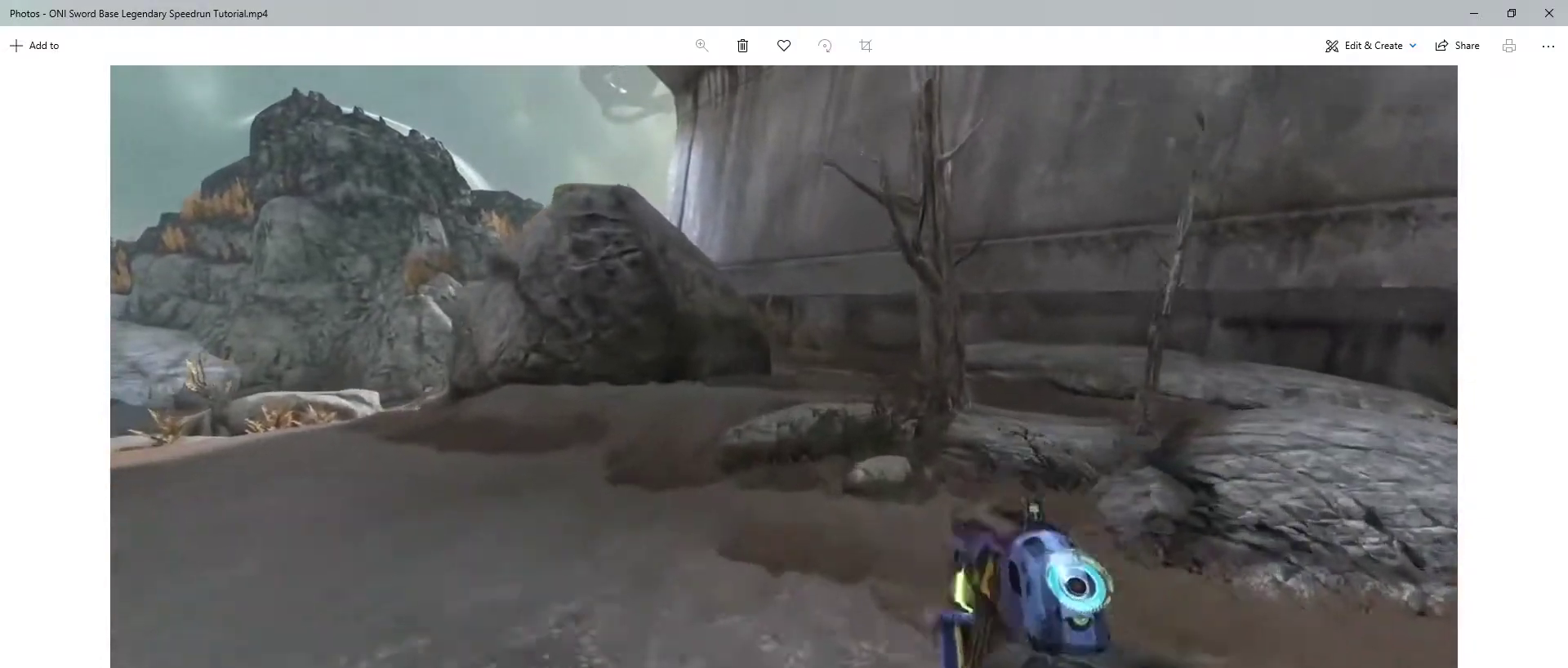
{"keys": ["space", "w"], "mouse": [], "events": [[67, "mouse_wheel", "down"], [133, "mouse_wheel", "up"], [367, "space", "down"]]}
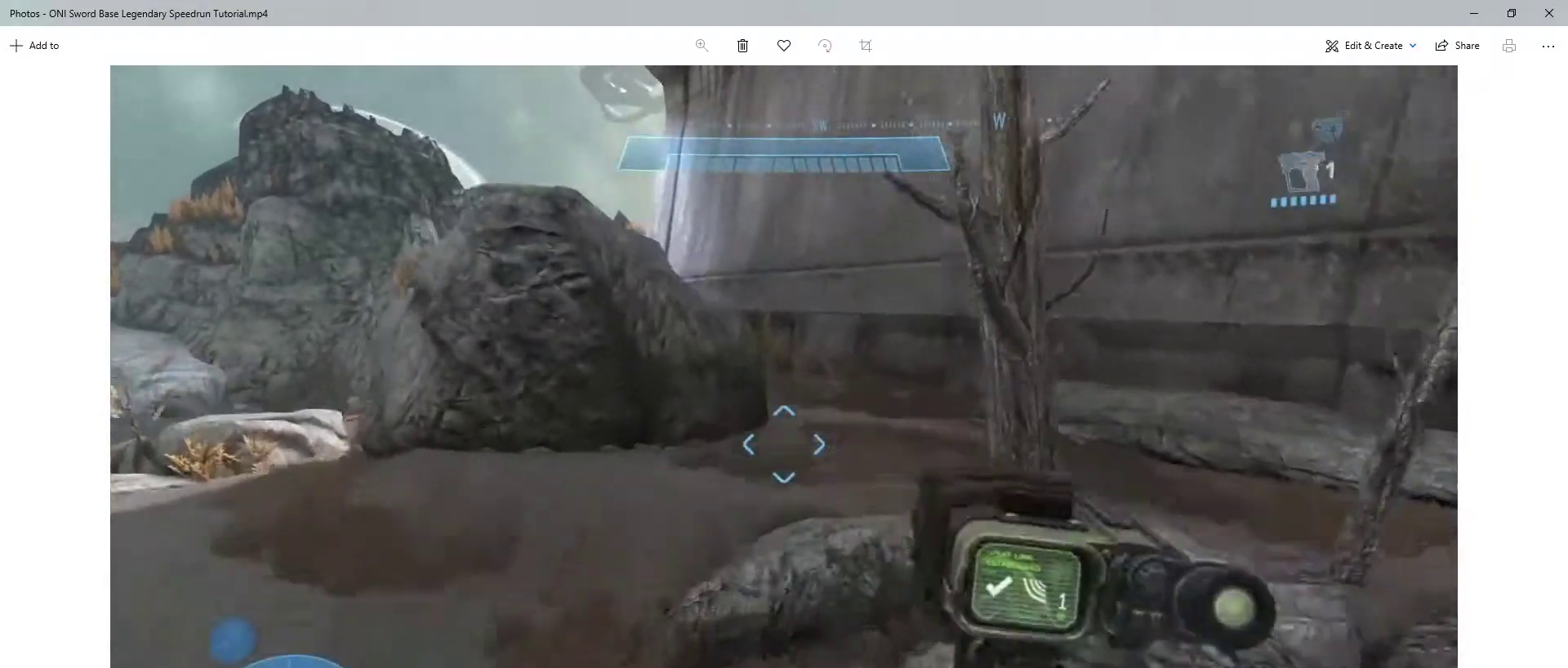
{"keys": ["w"], "mouse": [], "events": [[167, "space", "up"], [400, "mouse_wheel", "down"], [500, "mouse_wheel", "up"]]}
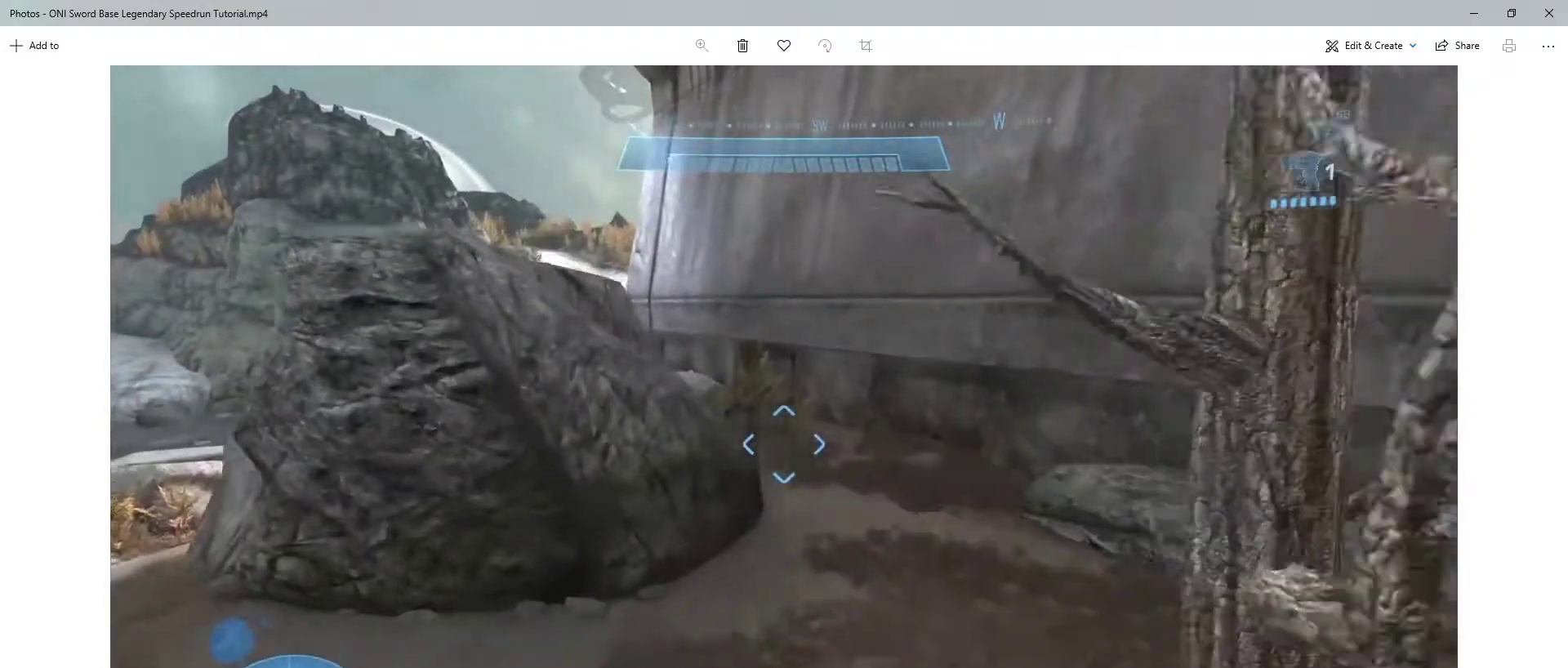
{"keys": ["space", "w"], "mouse": [], "events": [[500, "space", "down"]]}
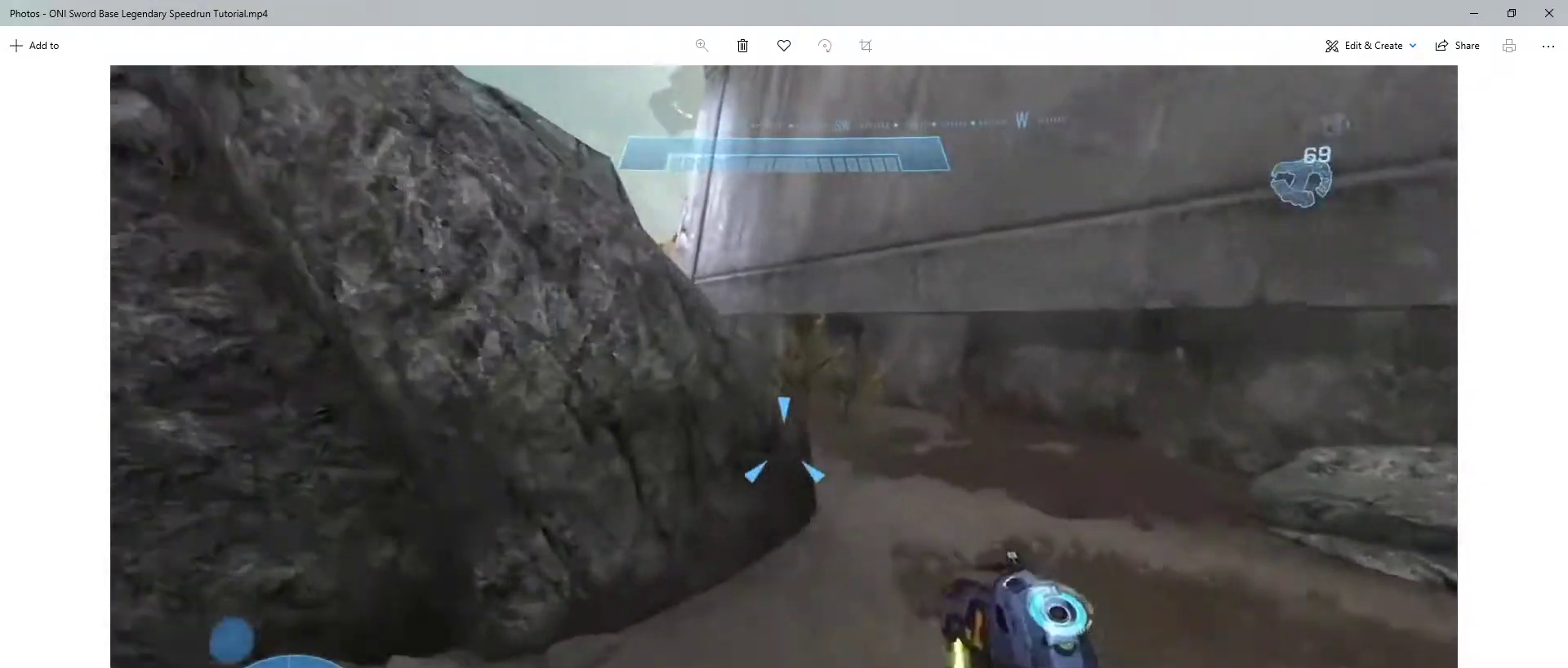
{"keys": ["w"], "mouse": [], "events": [[200, "space", "up"]]}
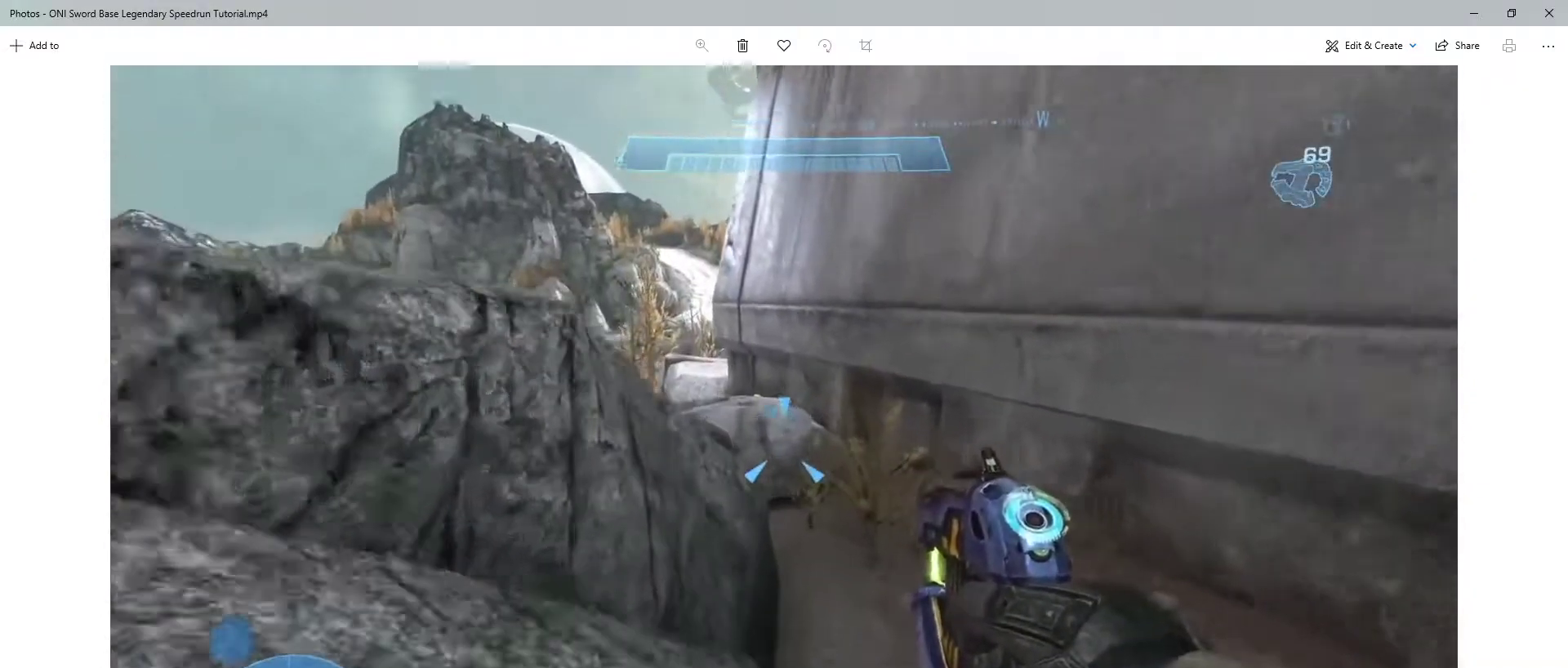
{"keys": ["space", "w"], "mouse": [], "events": [[400, "space", "down"]]}
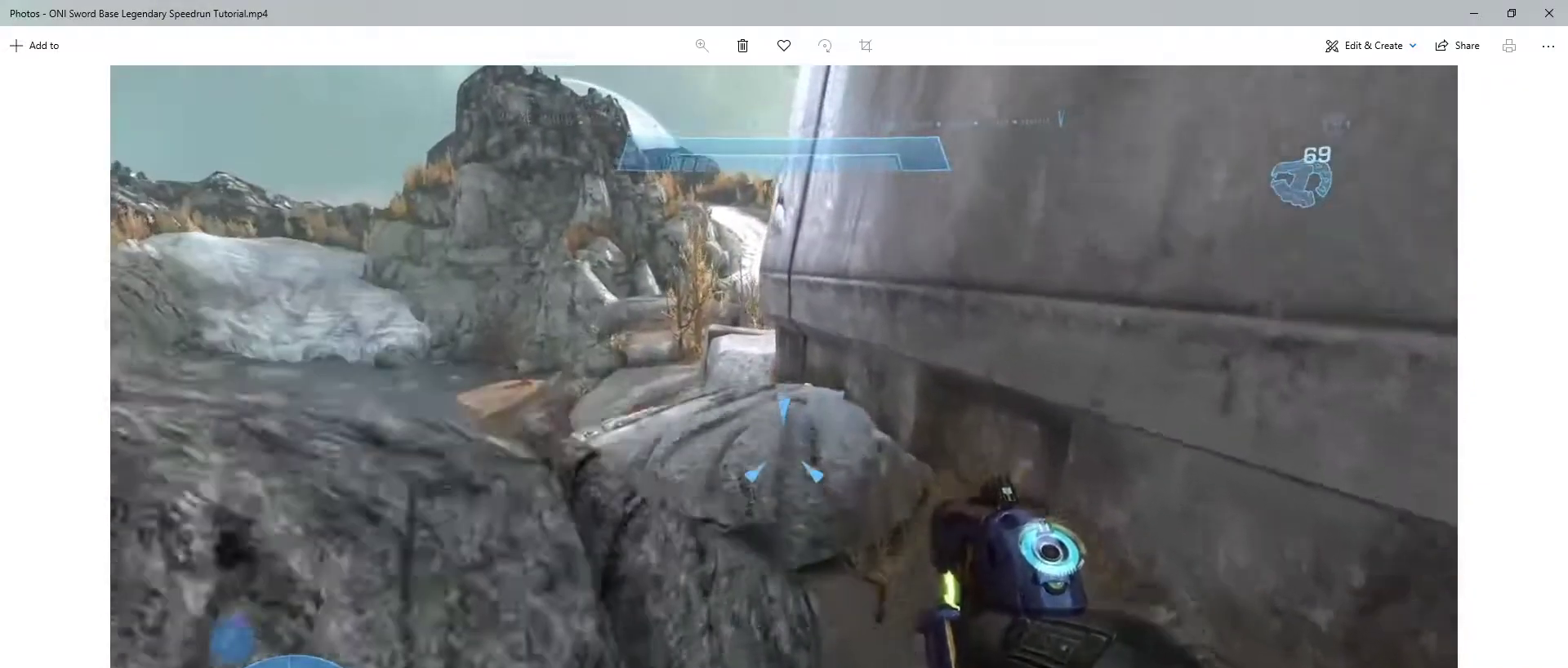
{"keys": ["w"], "mouse": [], "events": [[33, "space", "up"]]}
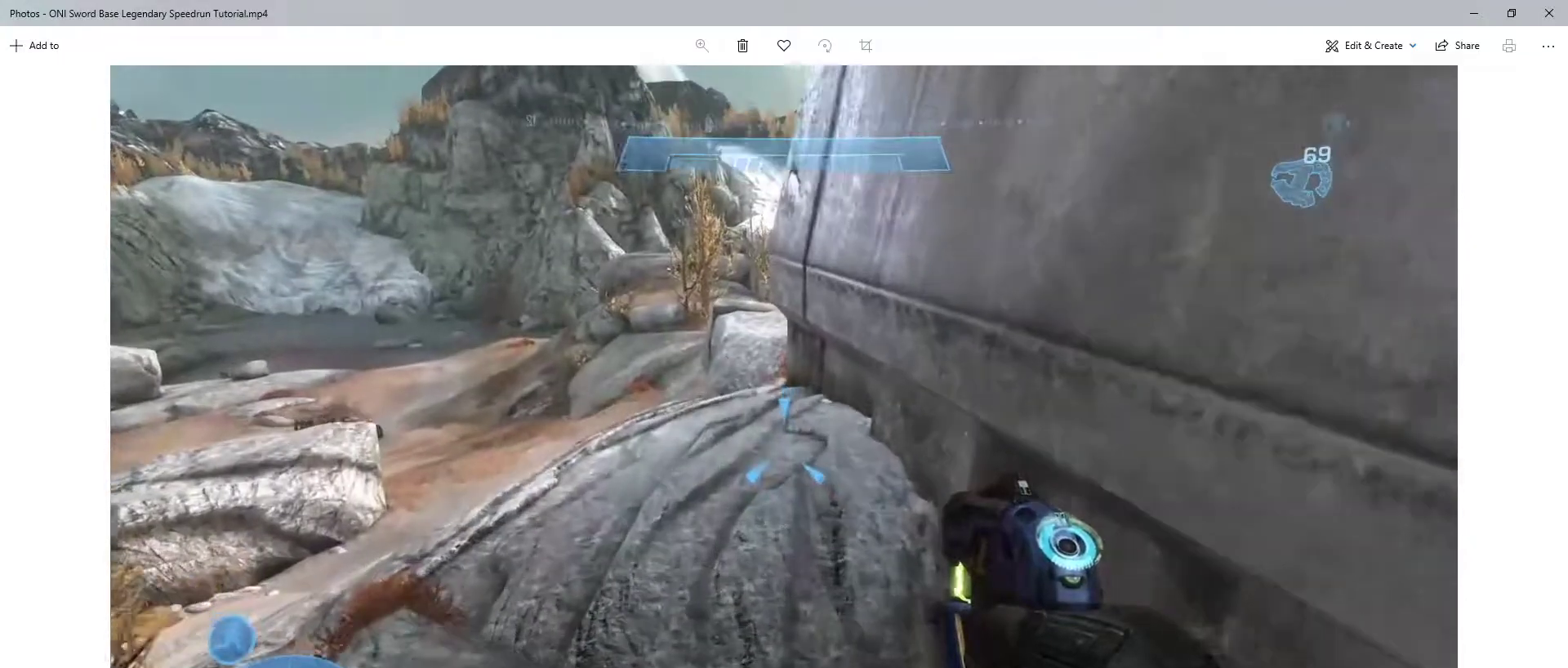
{"keys": ["w"], "mouse": [], "events": [[100, "shift", "down"], [233, "shift", "up"]]}
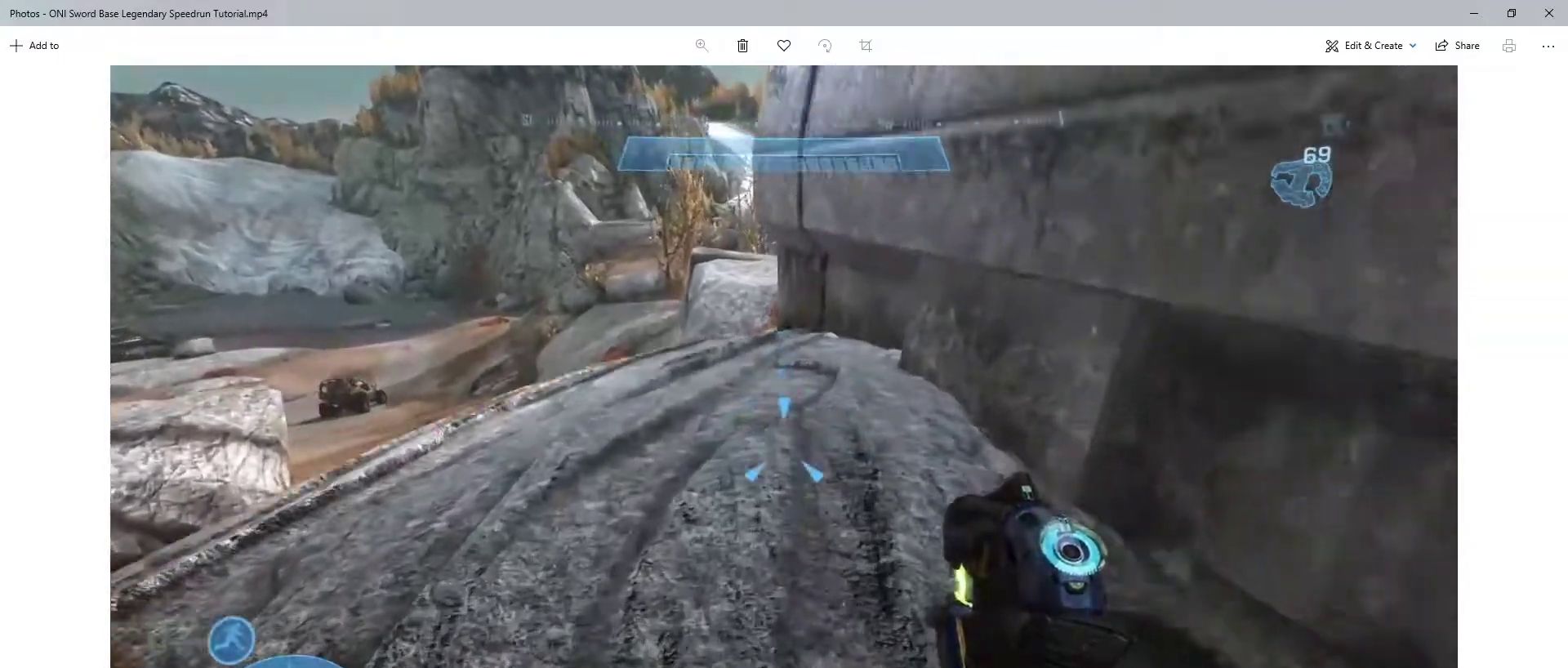
{"keys": ["w"], "mouse": [], "events": []}
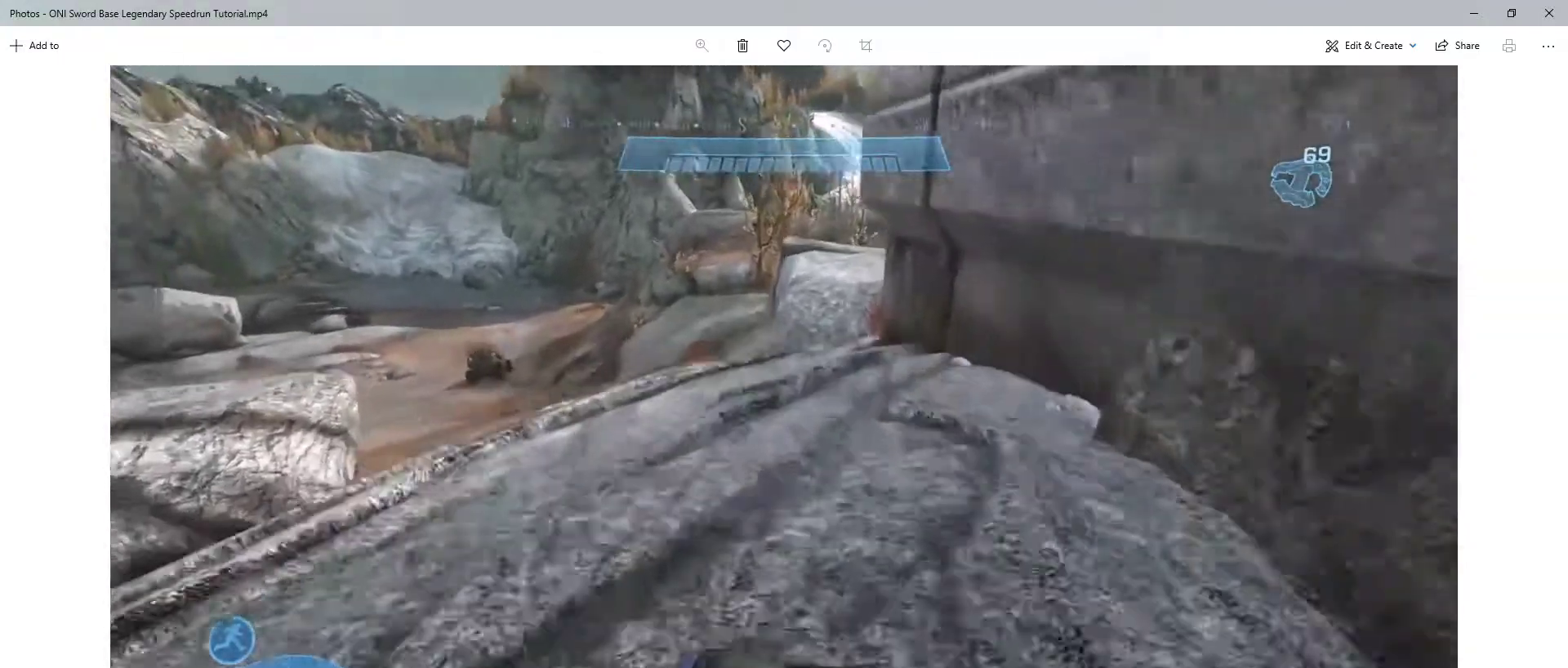
{"keys": ["w"], "mouse": [], "events": []}
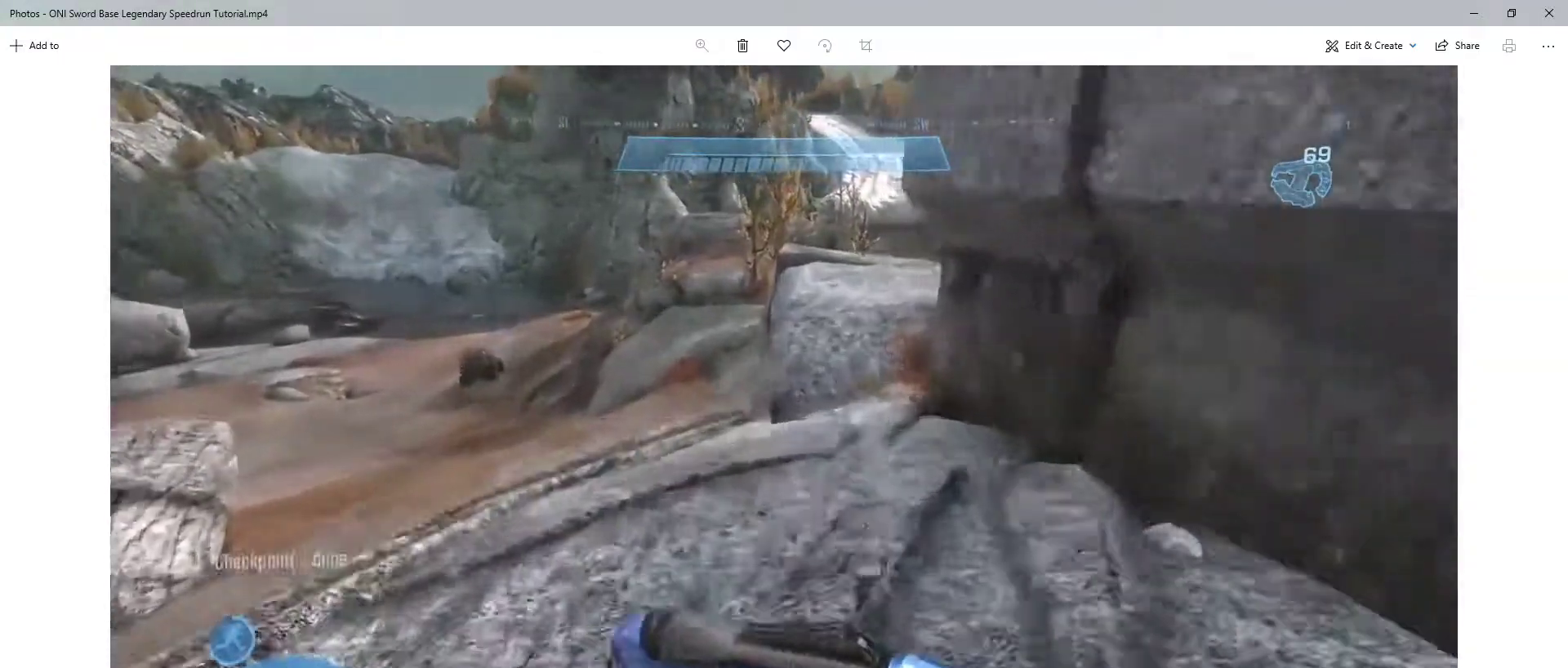
{"keys": ["w"], "mouse": [], "events": []}
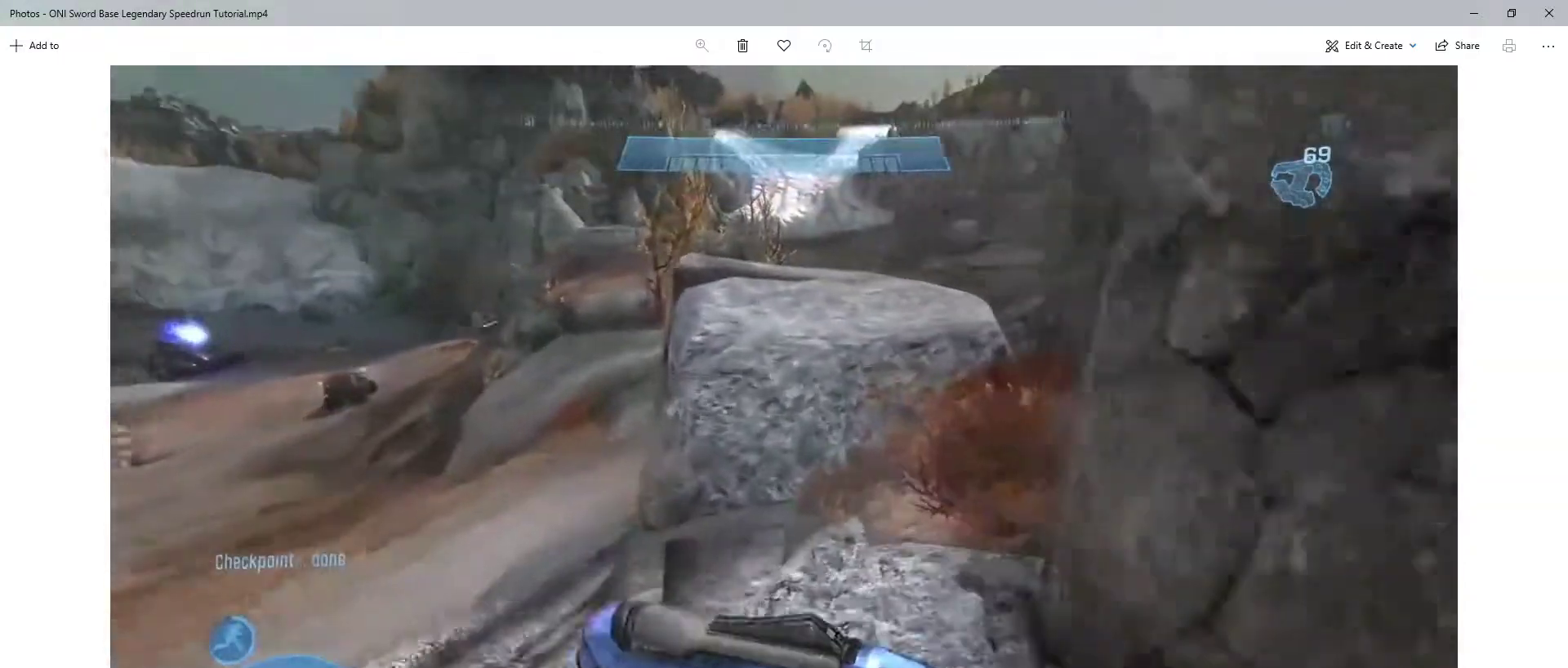
{"keys": ["w"], "mouse": [], "events": [[233, "space", "down"], [300, "space", "up"]]}
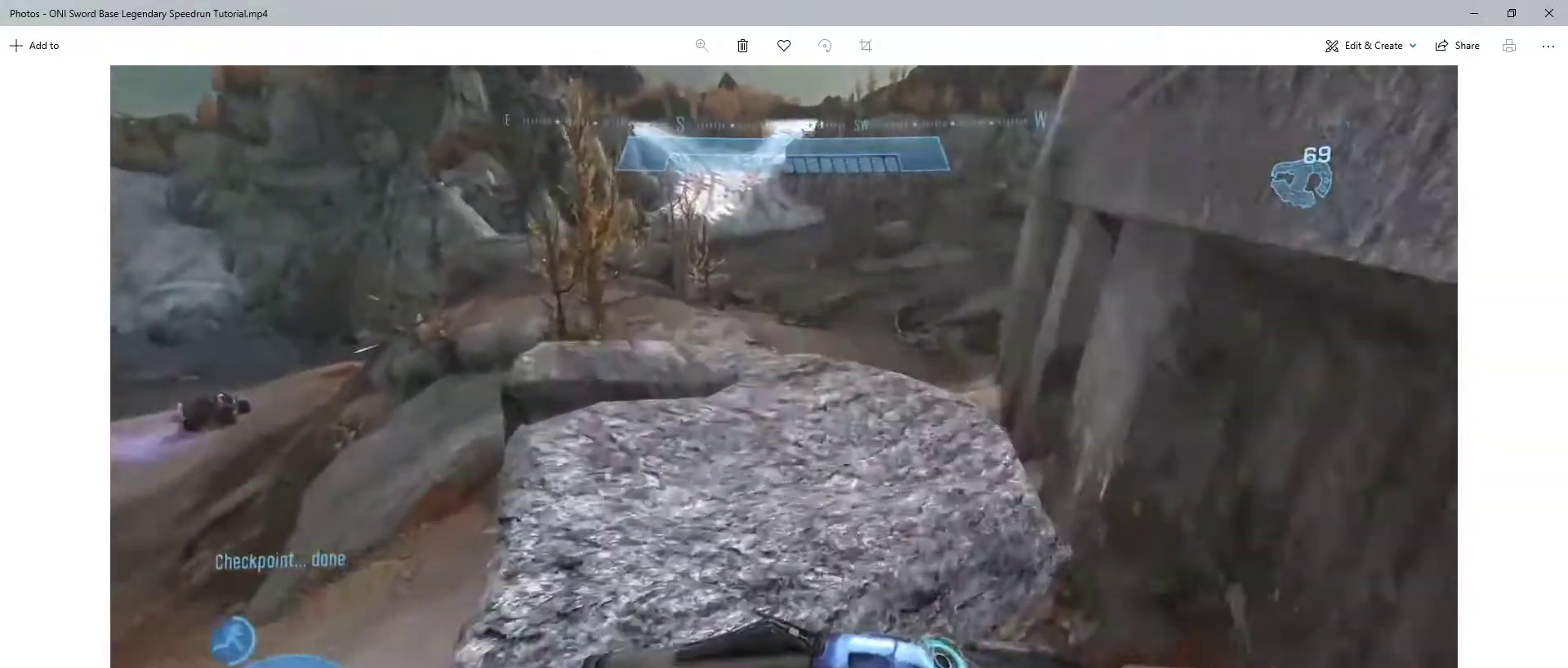
{"keys": ["w"], "mouse": [], "events": []}
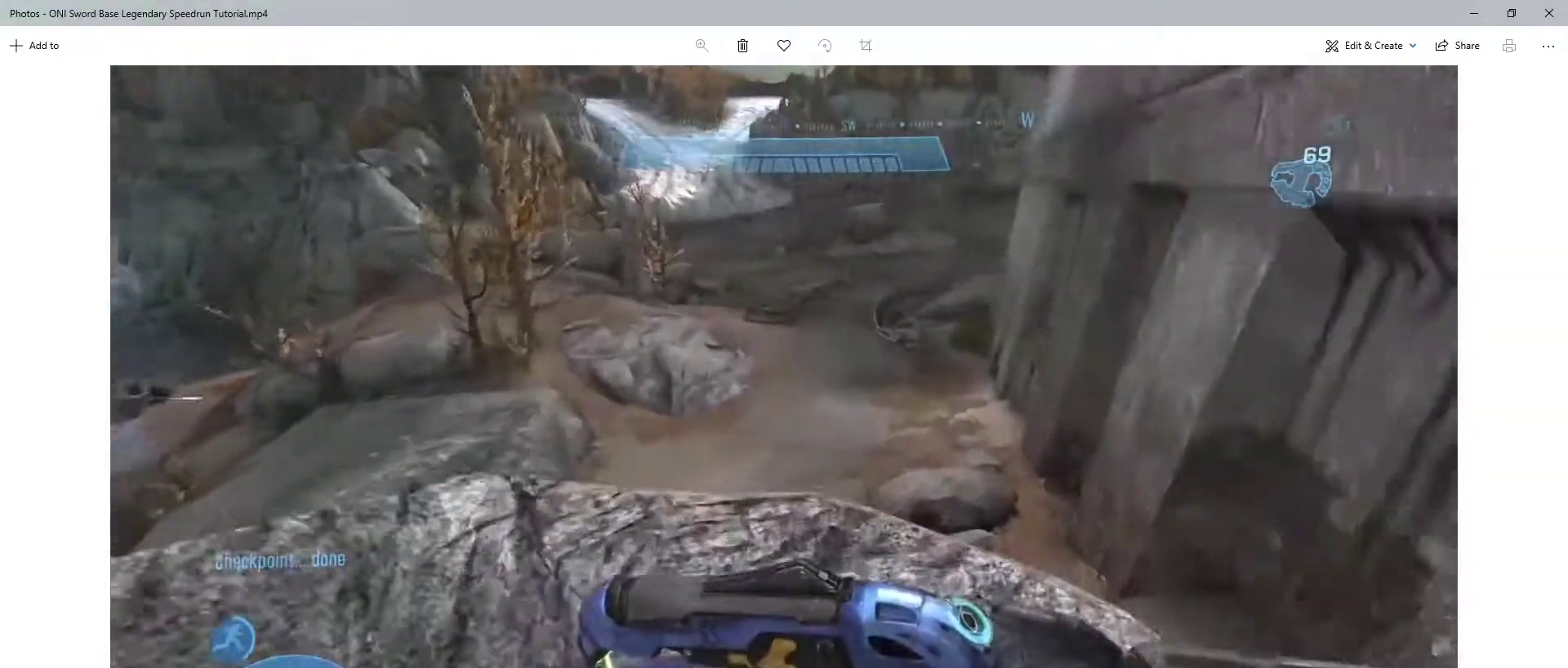
{"keys": ["space", "w"], "mouse": [], "events": [[433, "space", "down"]]}
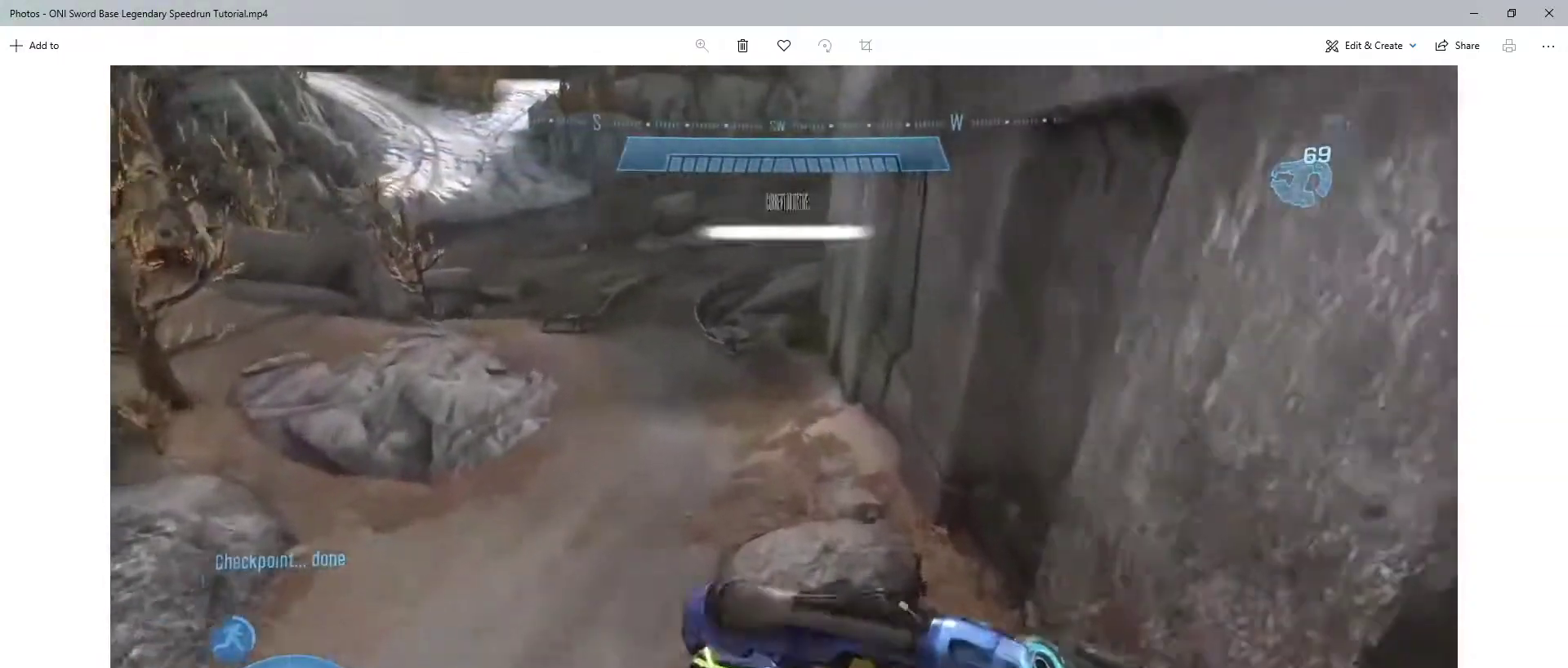
{"keys": ["w"], "mouse": [], "events": [[67, "space", "up"]]}
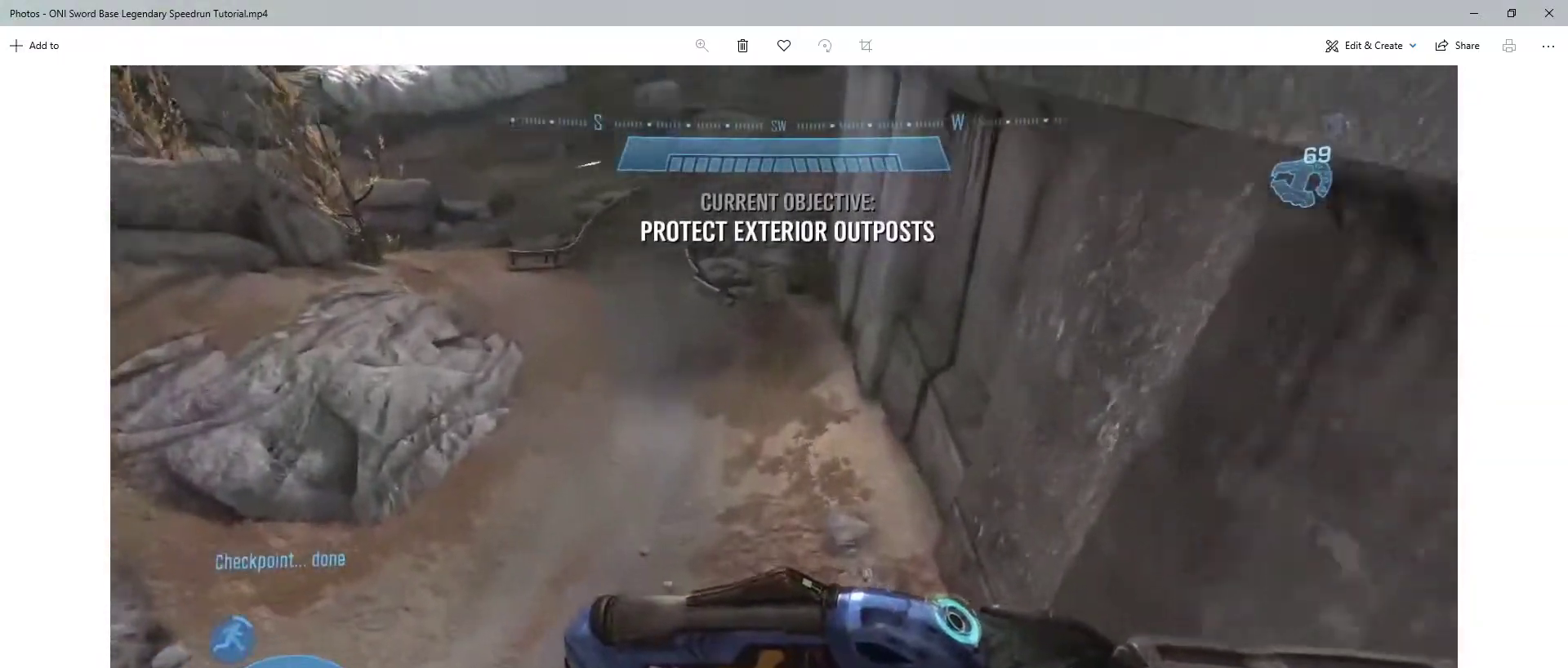
{"keys": ["w"], "mouse": [], "events": []}
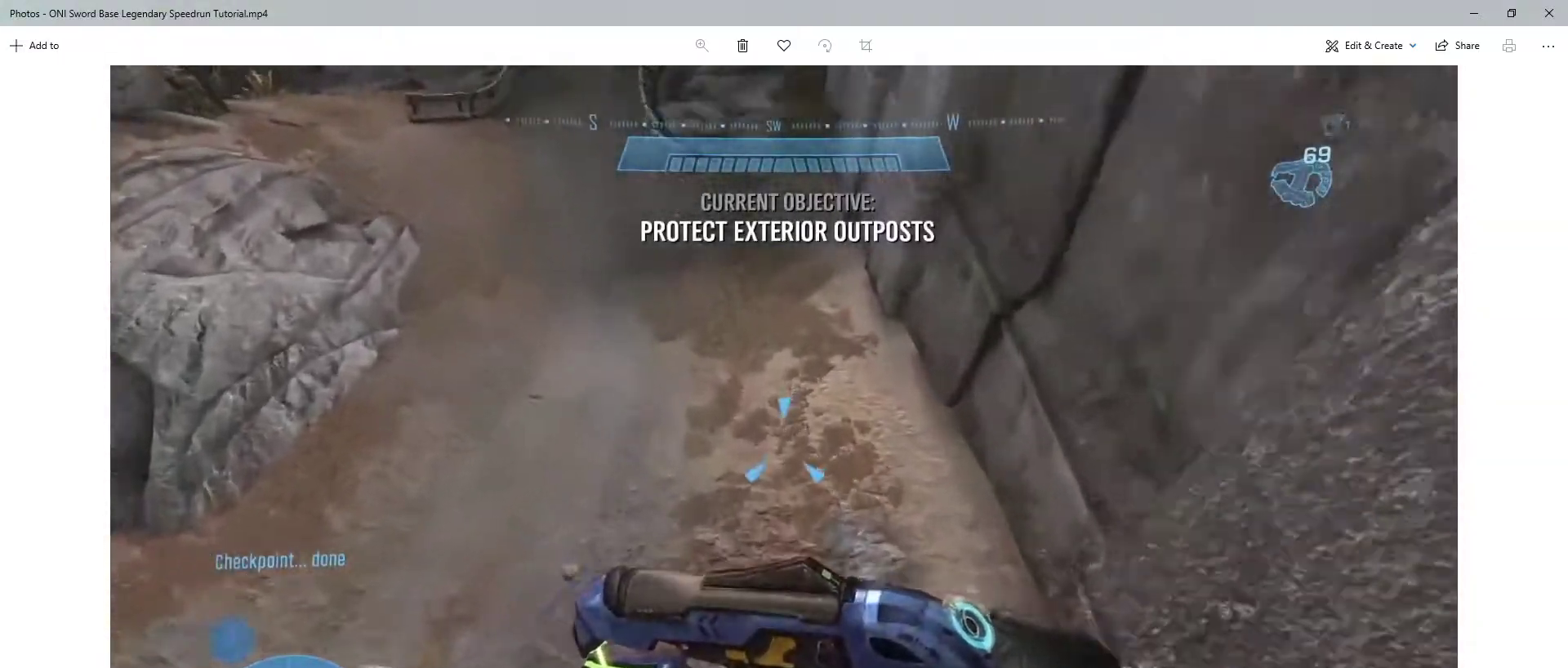
{"keys": ["ctrl", "w"], "mouse": [], "events": [[333, "ctrl", "down"]]}
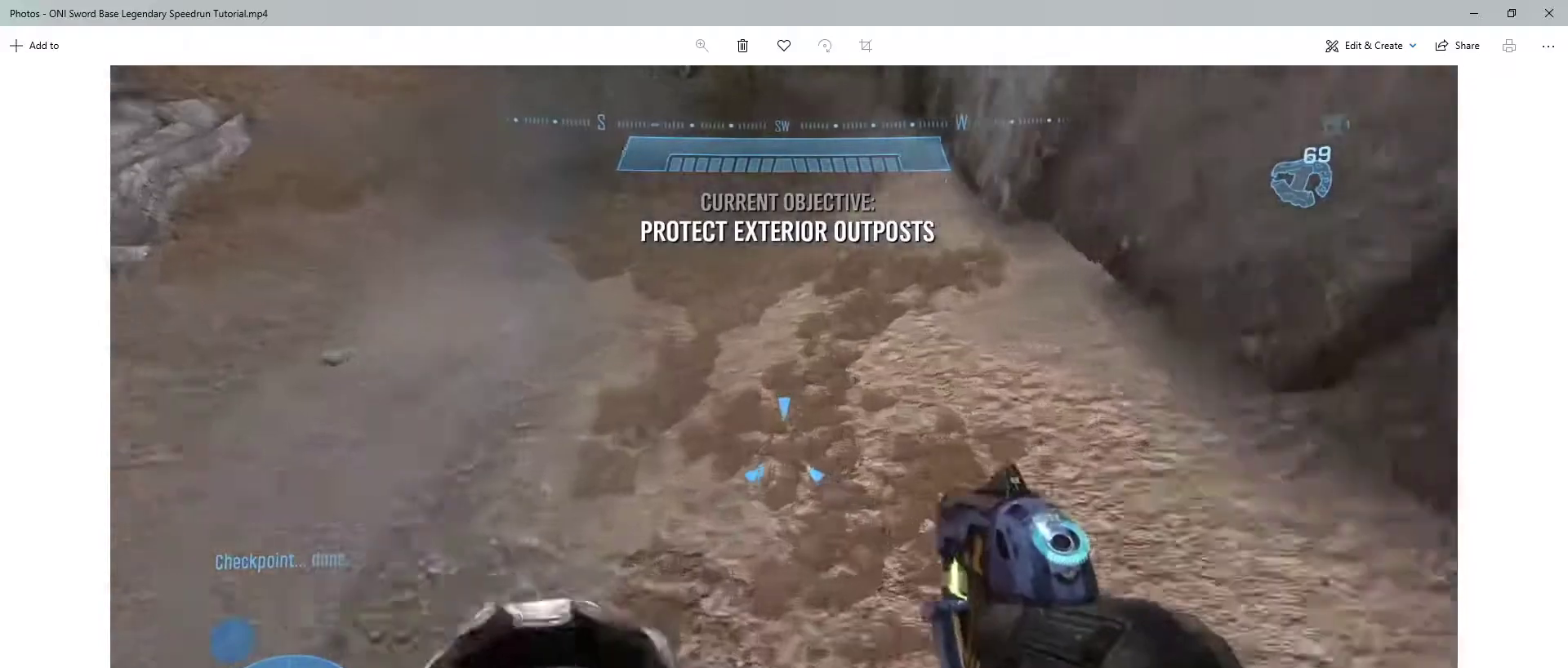
{"keys": ["w"], "mouse": [], "events": [[200, "space", "down"], [300, "space", "up"], [333, "ctrl", "up"]]}
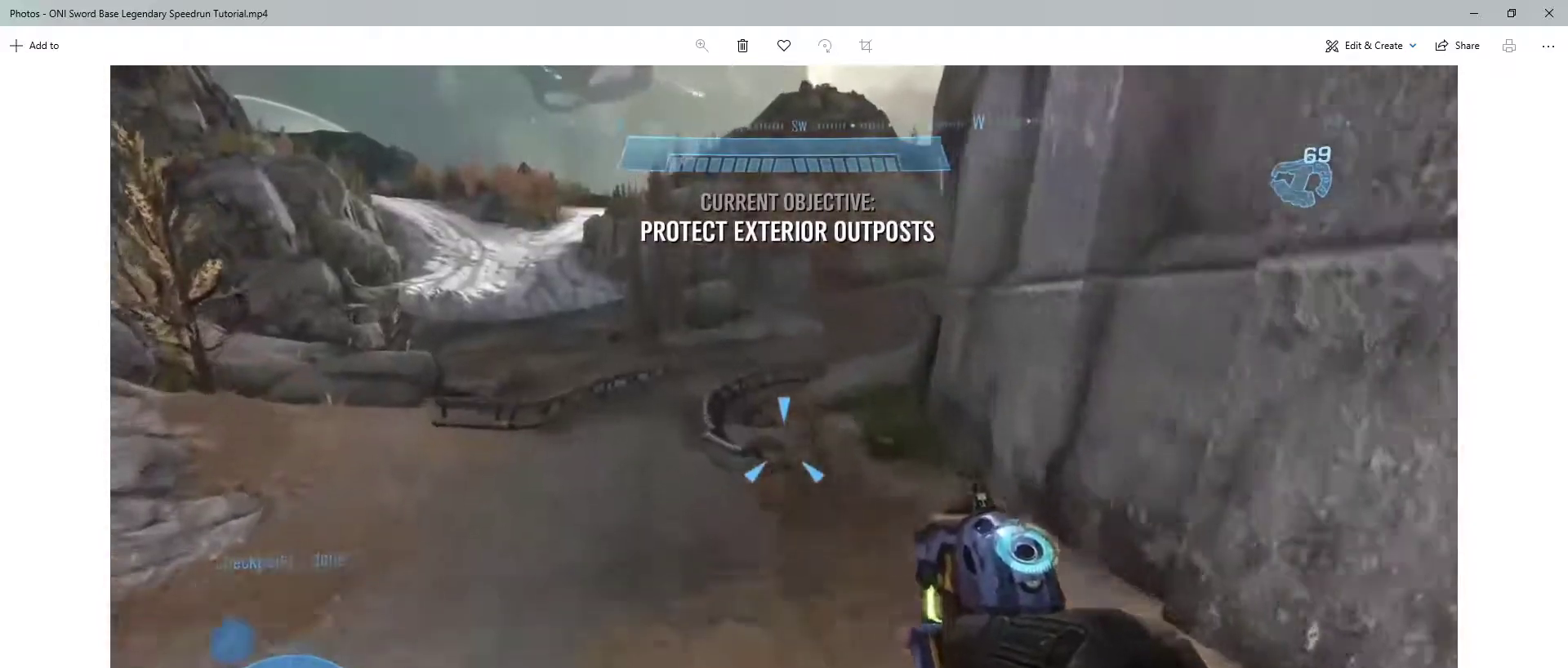
{"keys": ["w"], "mouse": [], "events": []}
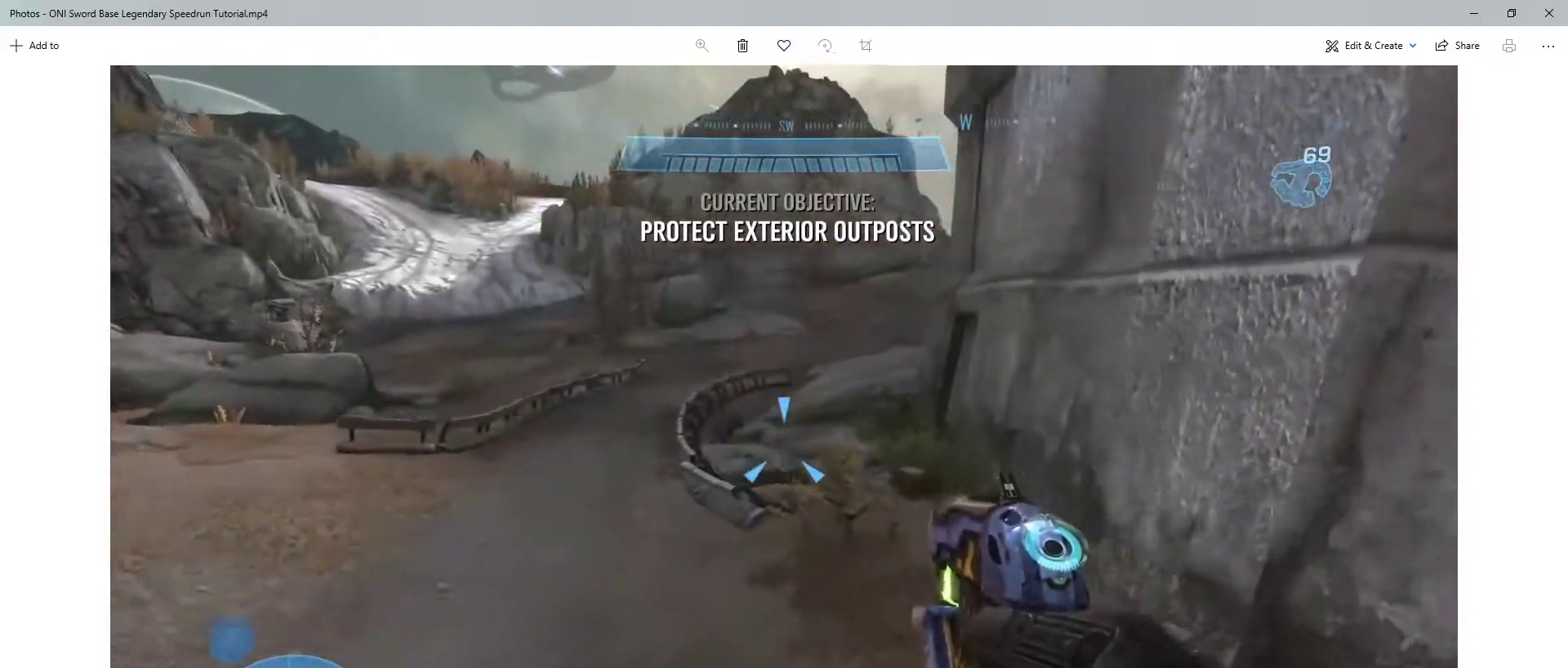
{"keys": ["w"], "mouse": [], "events": []}
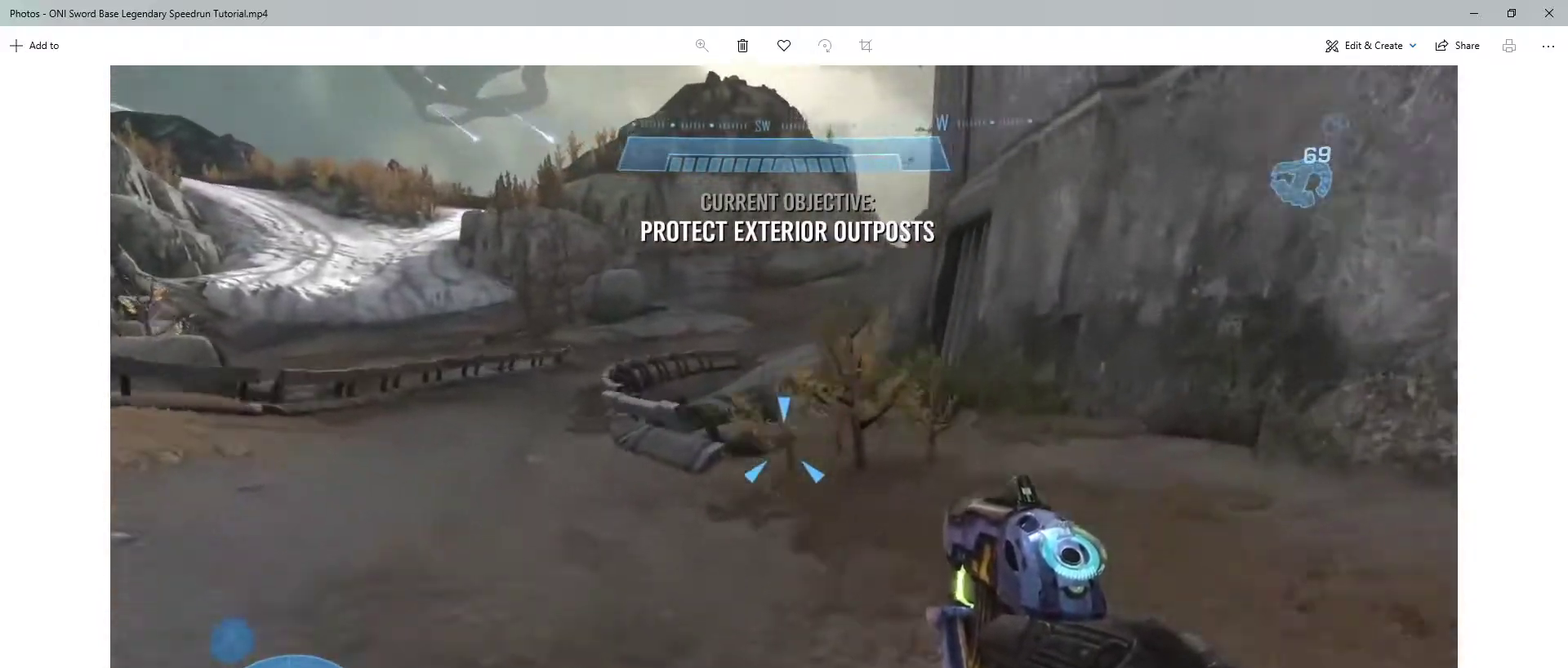
{"keys": ["w"], "mouse": [], "events": []}